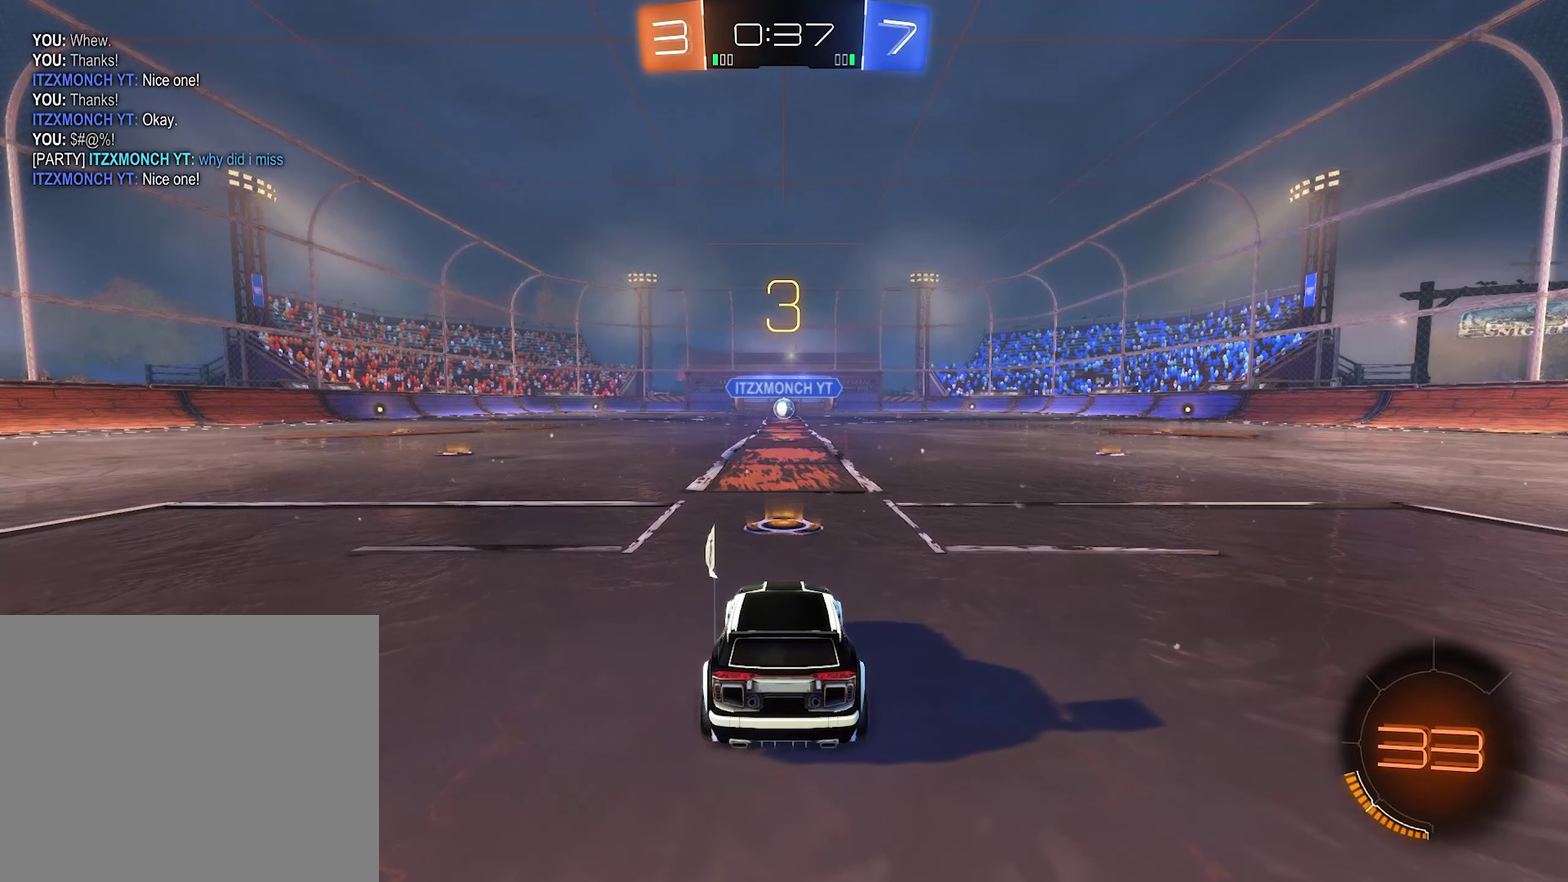
Gameplay with a controller (Xbox layout); each line is a JSON object with the inputs held at the frame after it. "events" lists button and stick changes between this image and that frame as [ms after this image, input, new state], when the widget could be followed in between.
{"buttons": ["Y"], "left_stick": "center", "right_stick": "center", "events": [[450, "Y", "down"]]}
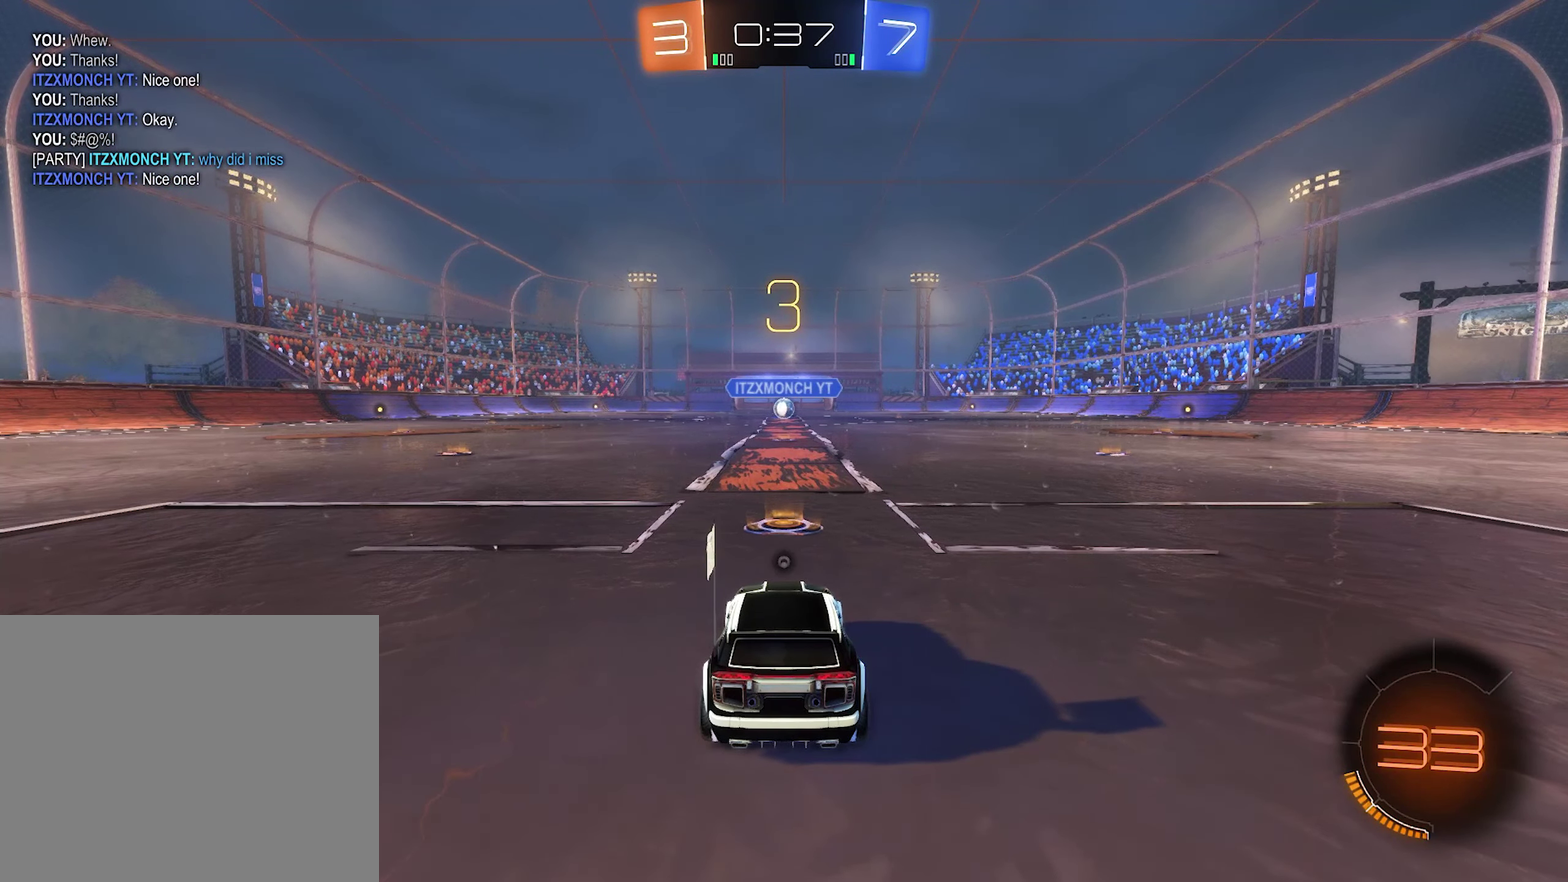
{"buttons": [], "left_stick": "center", "right_stick": "center", "events": [[83, "Y", "up"], [216, "Y", "down"], [316, "Y", "up"]]}
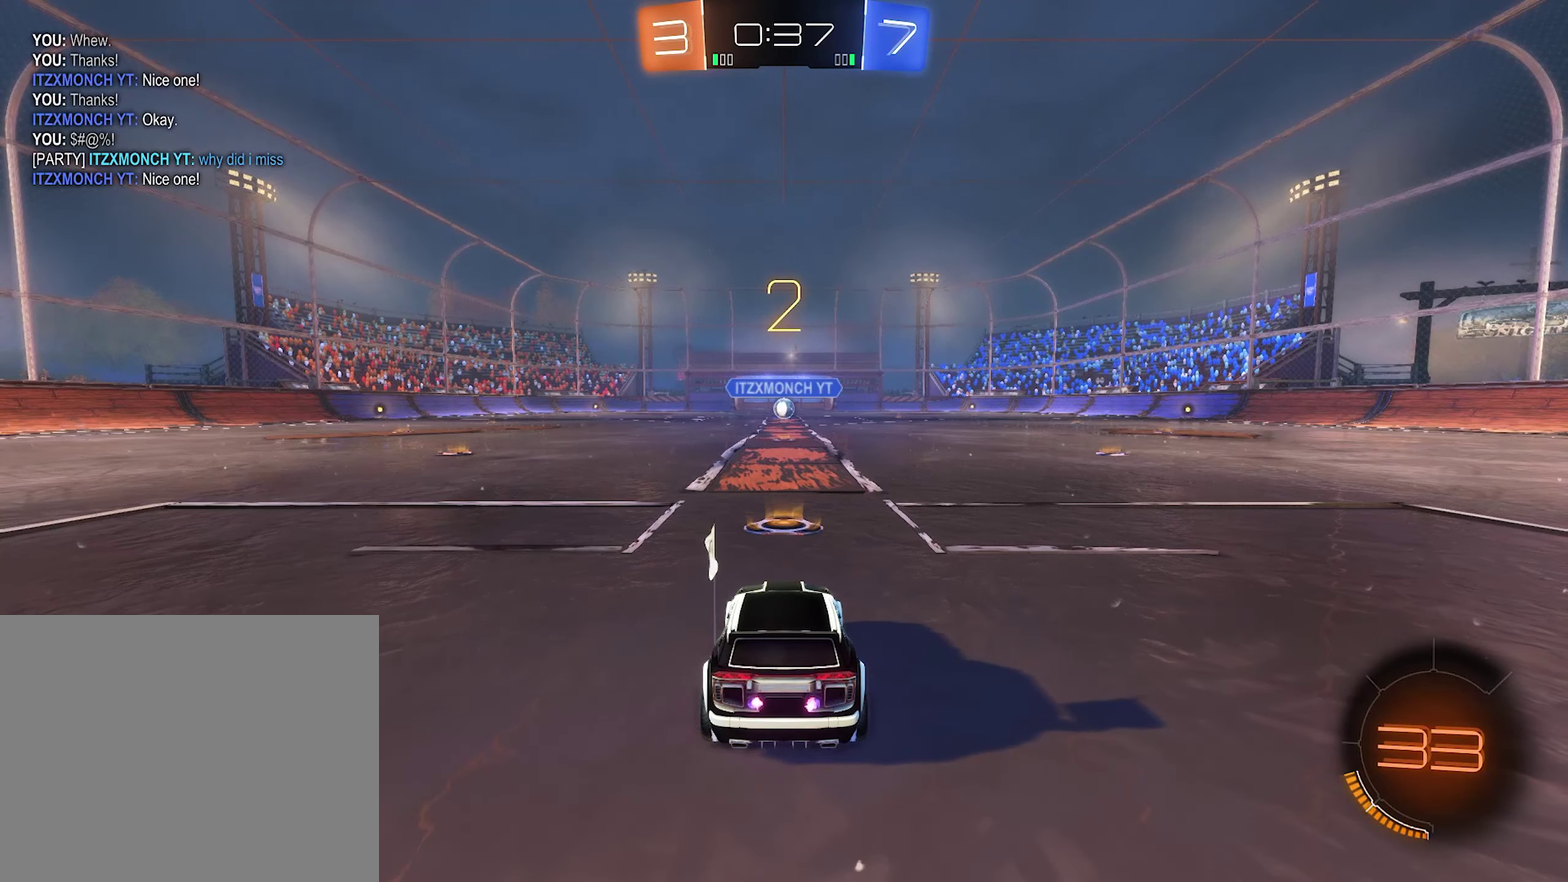
{"buttons": [], "left_stick": "center", "right_stick": "center", "events": [[217, "right_stick", "left"], [383, "right_stick", "center"]]}
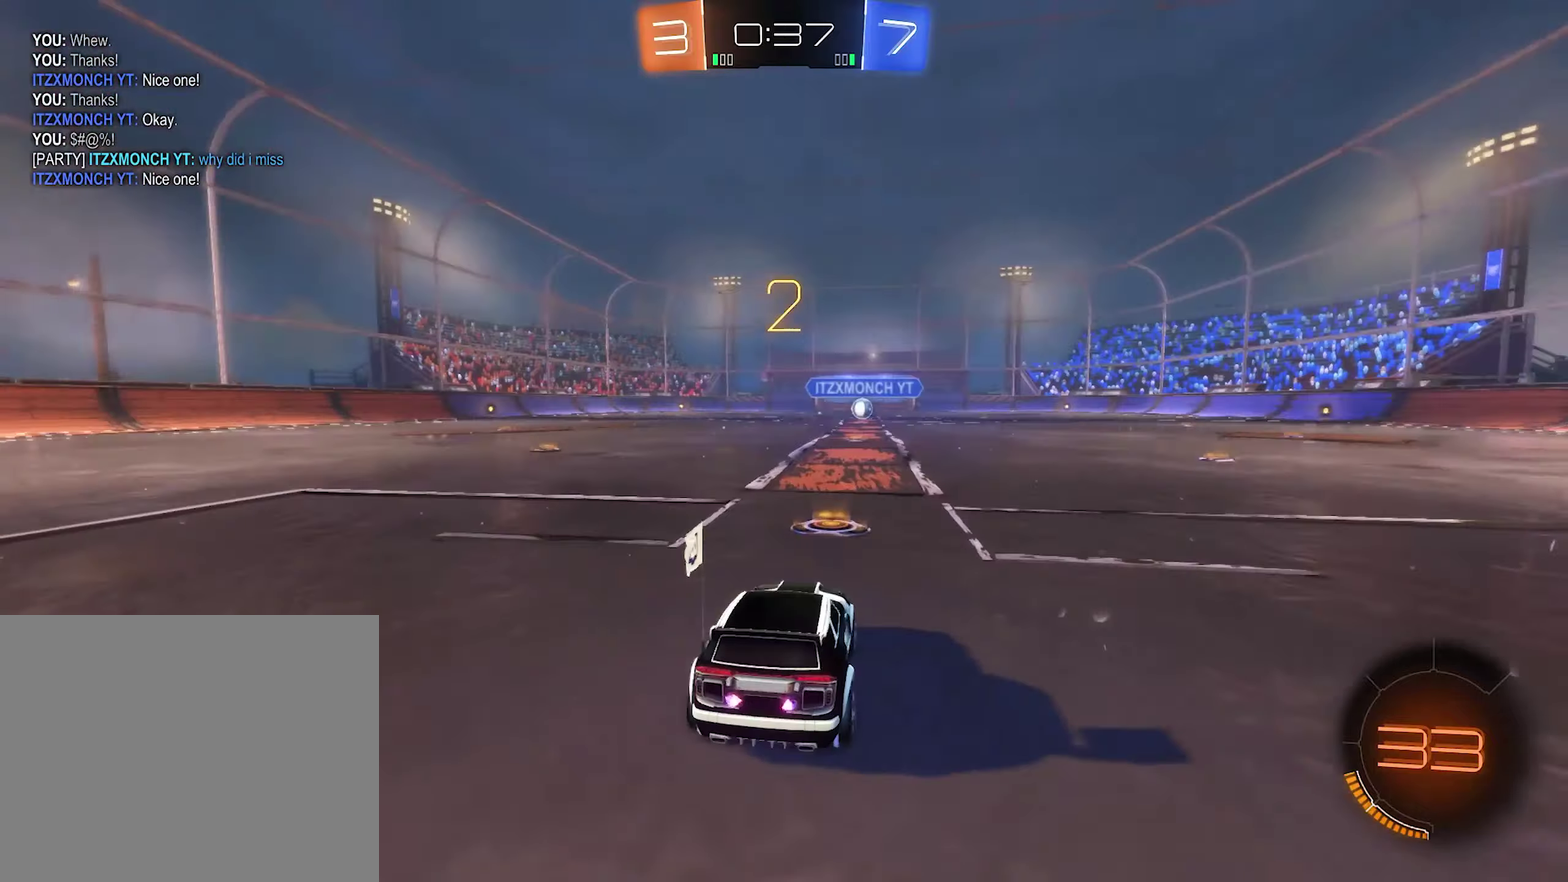
{"buttons": ["R2"], "left_stick": "left", "right_stick": "center", "events": [[317, "R2", "down"], [317, "left_stick", "left"]]}
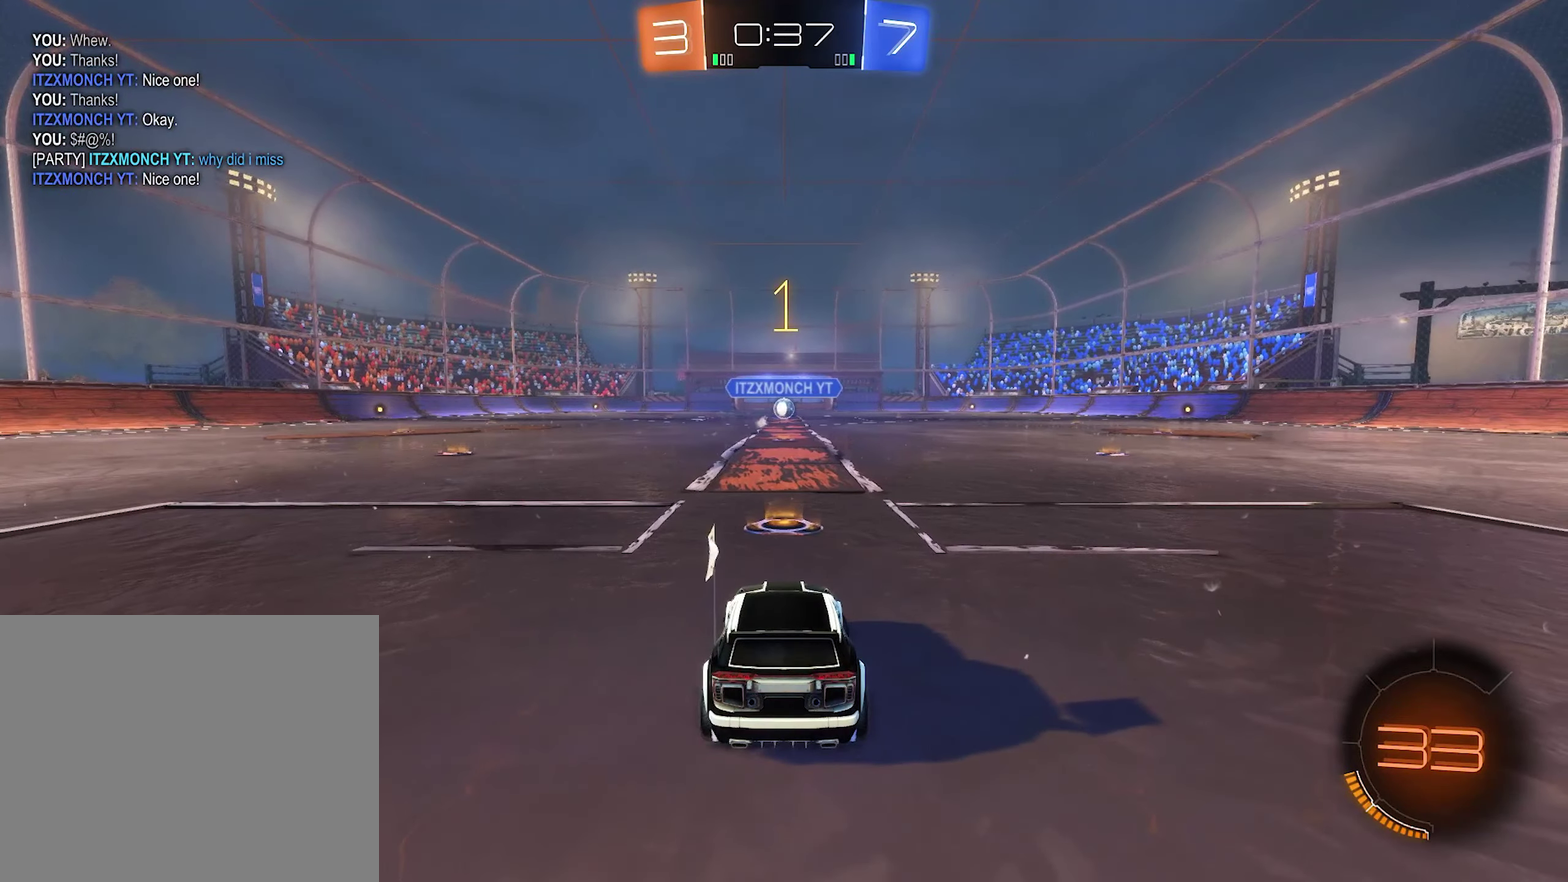
{"buttons": ["B", "R2"], "left_stick": "center", "right_stick": "center", "events": [[17, "left_stick", "center"], [283, "B", "down"]]}
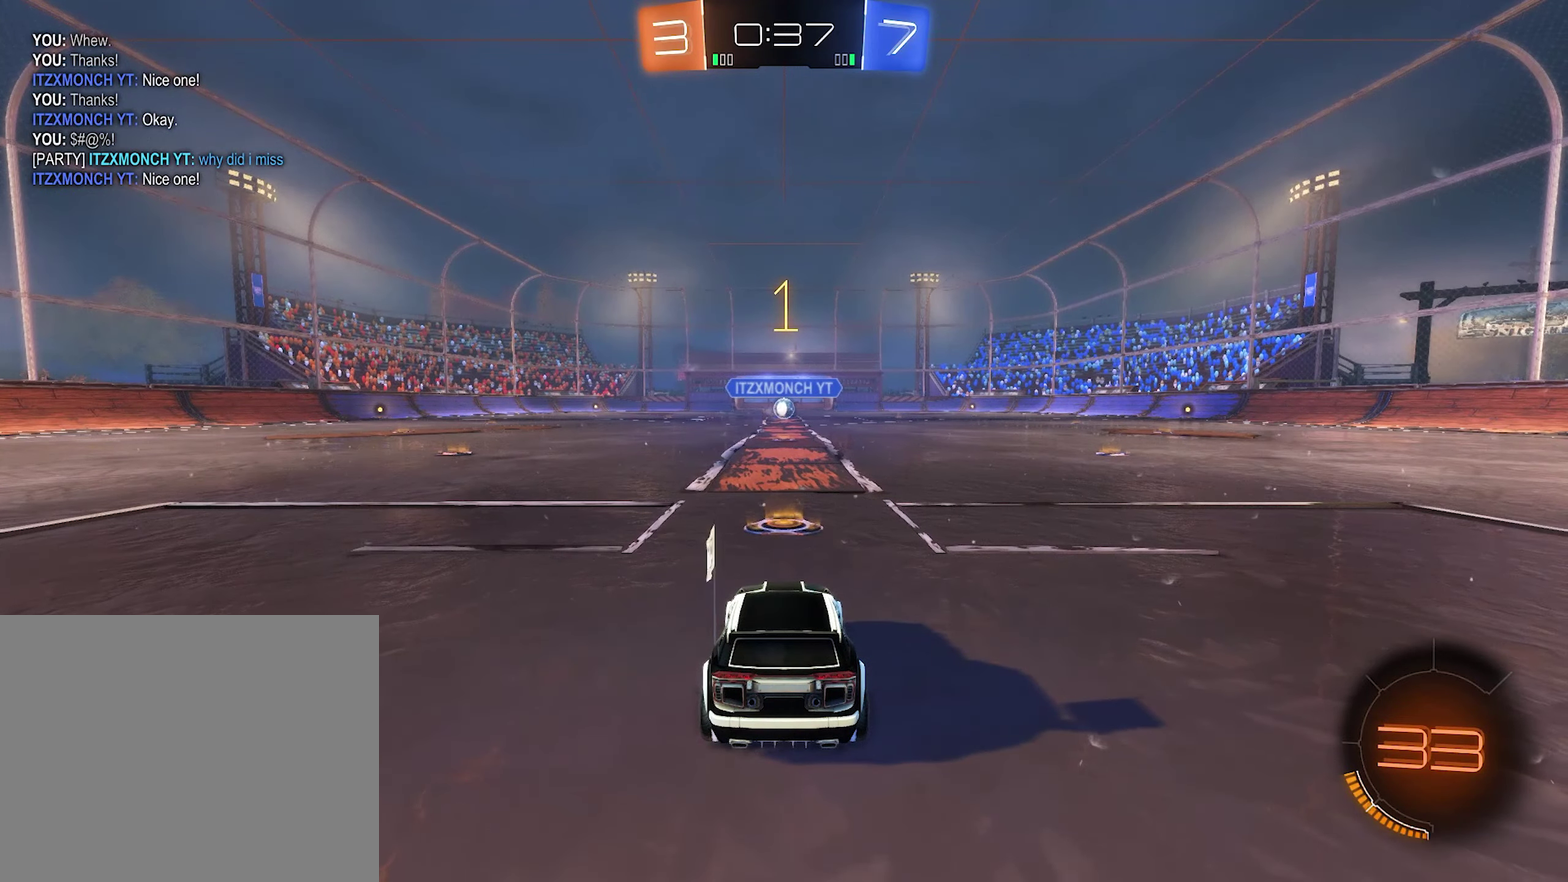
{"buttons": ["B", "R2"], "left_stick": "up", "right_stick": "center", "events": [[483, "left_stick", "up"]]}
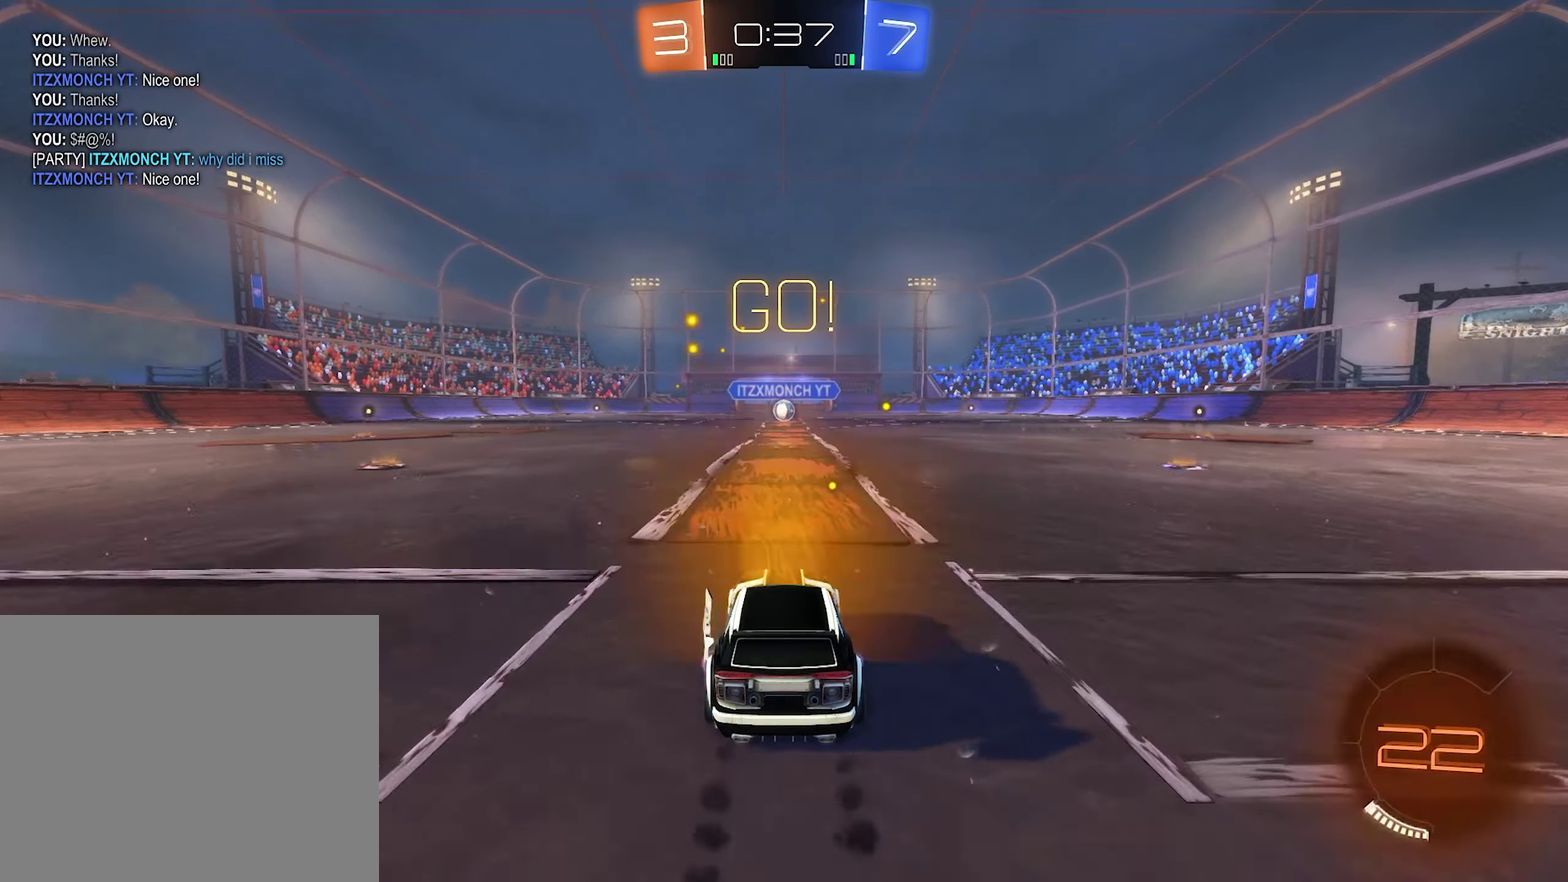
{"buttons": ["B", "R2"], "left_stick": "center", "right_stick": "center", "events": [[17, "A", "down"], [83, "A", "up"], [83, "left_stick", "center"]]}
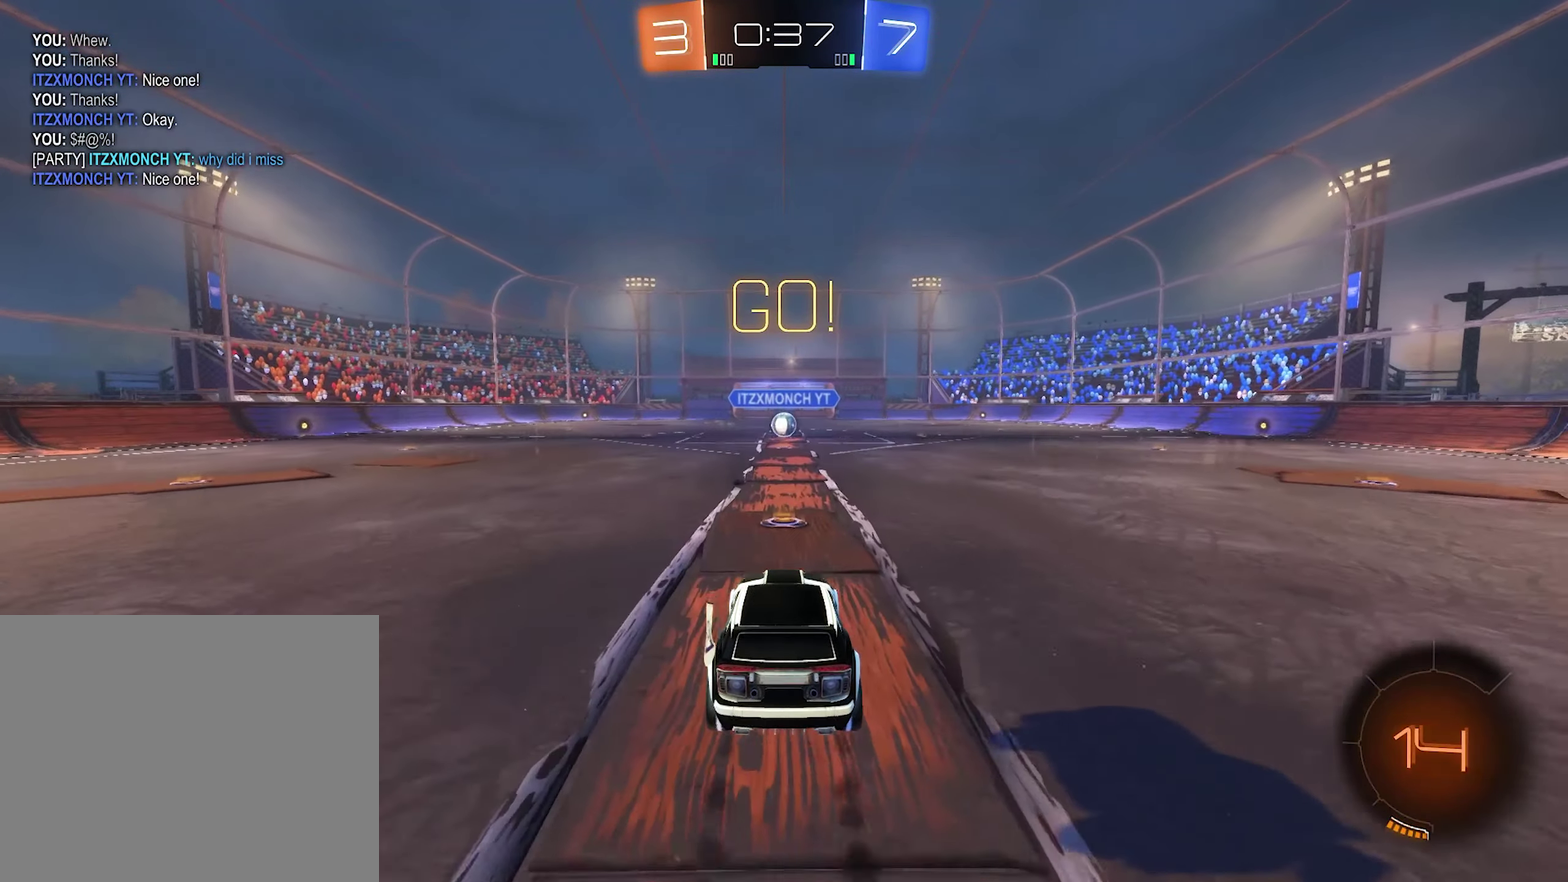
{"buttons": ["R2"], "left_stick": "up", "right_stick": "center", "events": [[83, "left_stick", "down"], [183, "B", "up"], [283, "left_stick", "center"], [483, "left_stick", "up"]]}
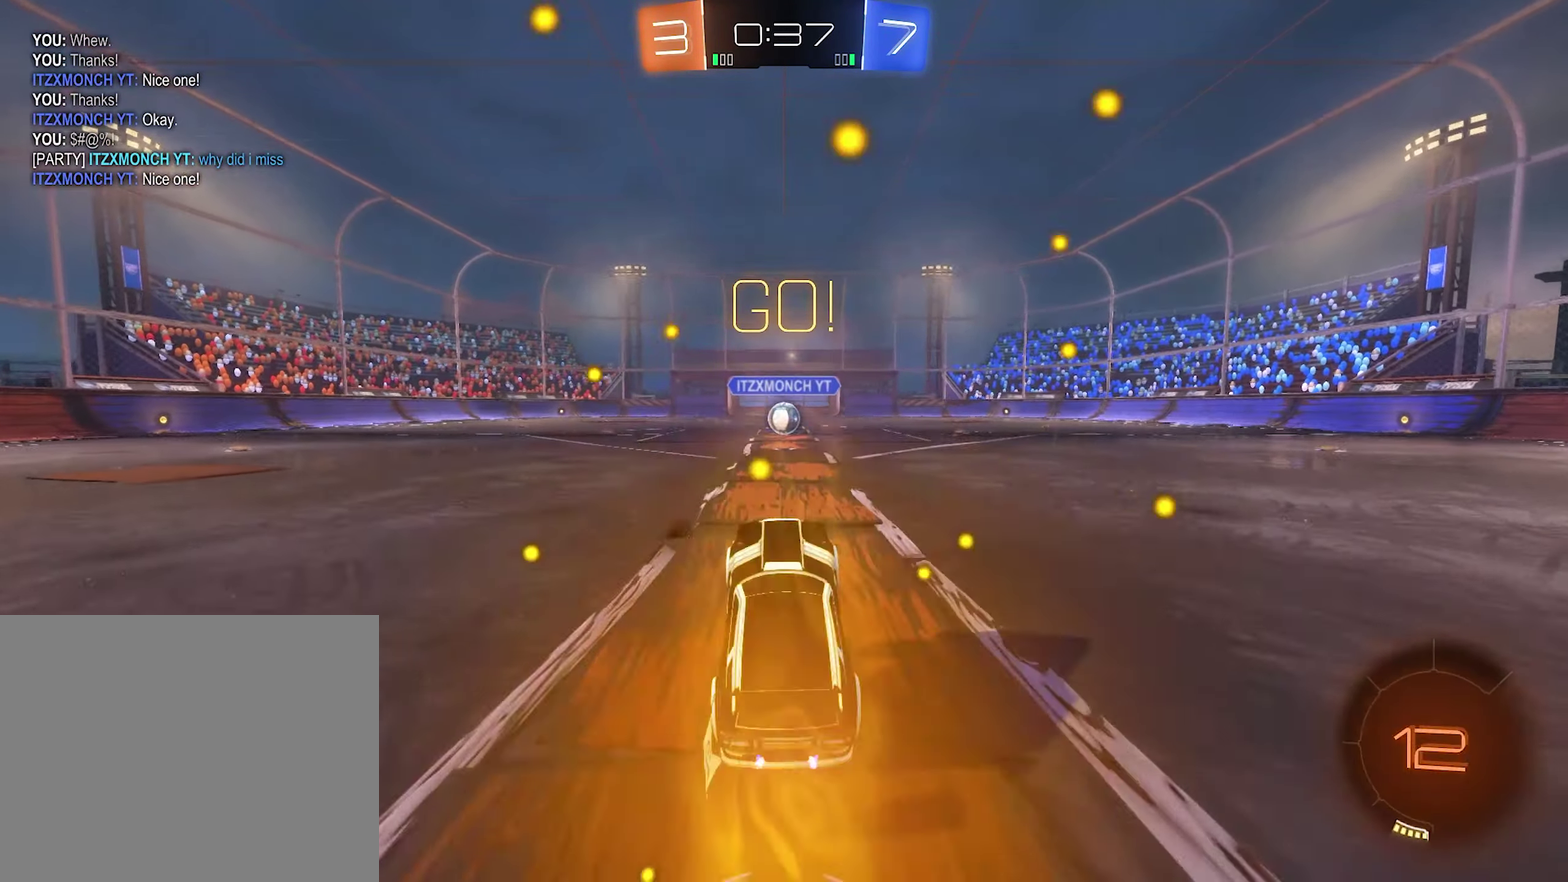
{"buttons": ["R2"], "left_stick": "center", "right_stick": "center", "events": [[50, "A", "down"], [150, "A", "up"], [150, "left_stick", "center"]]}
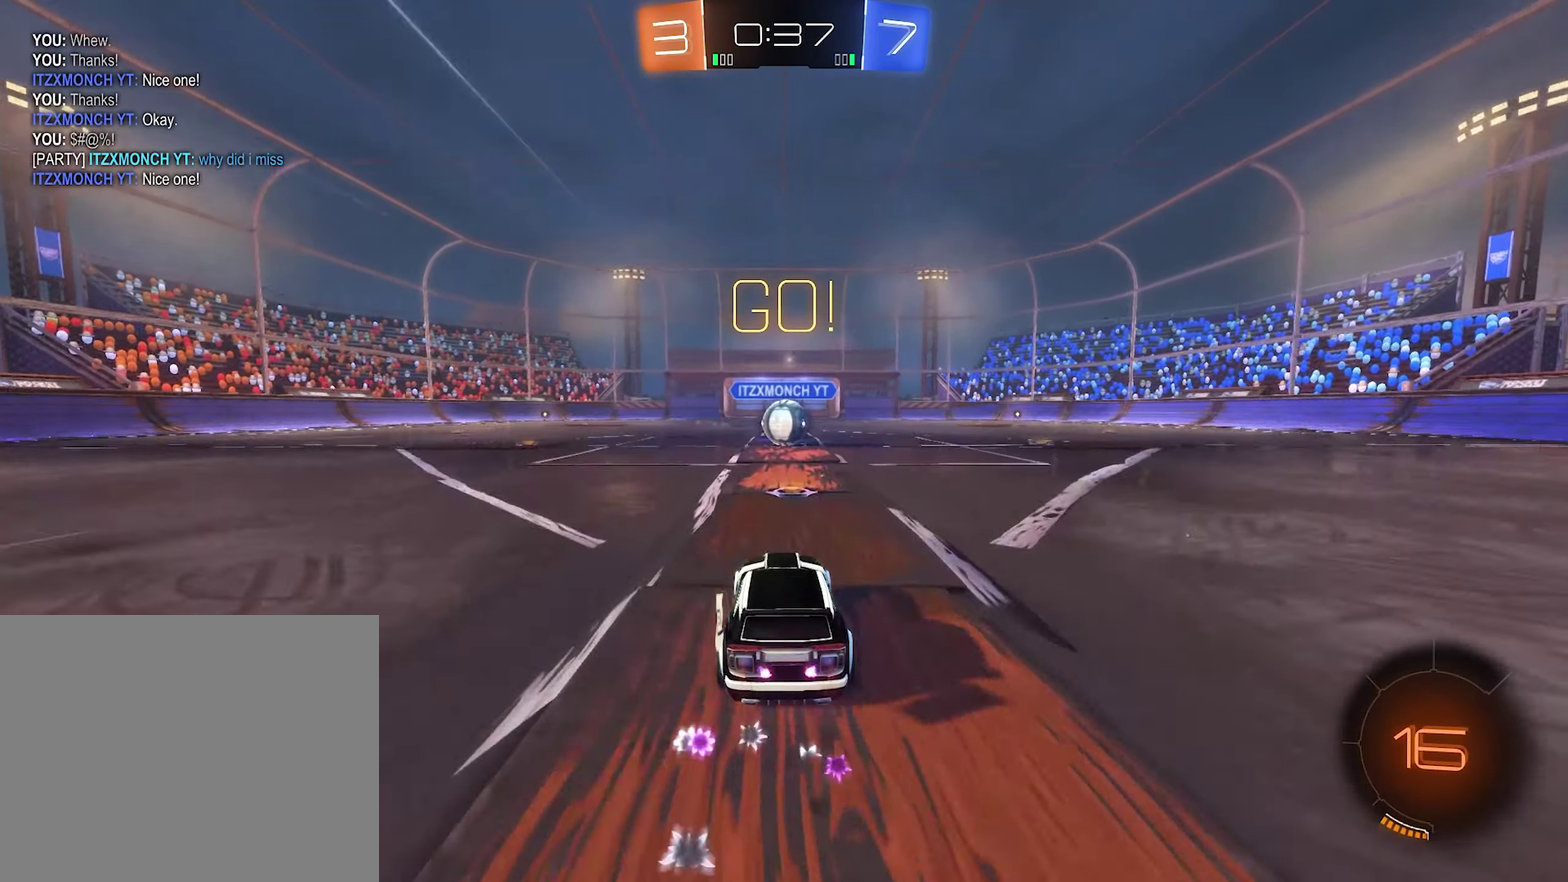
{"buttons": [], "left_stick": "up-right", "right_stick": "center", "events": [[317, "A", "down"], [383, "A", "up"], [450, "R2", "up"], [483, "left_stick", "up-right"]]}
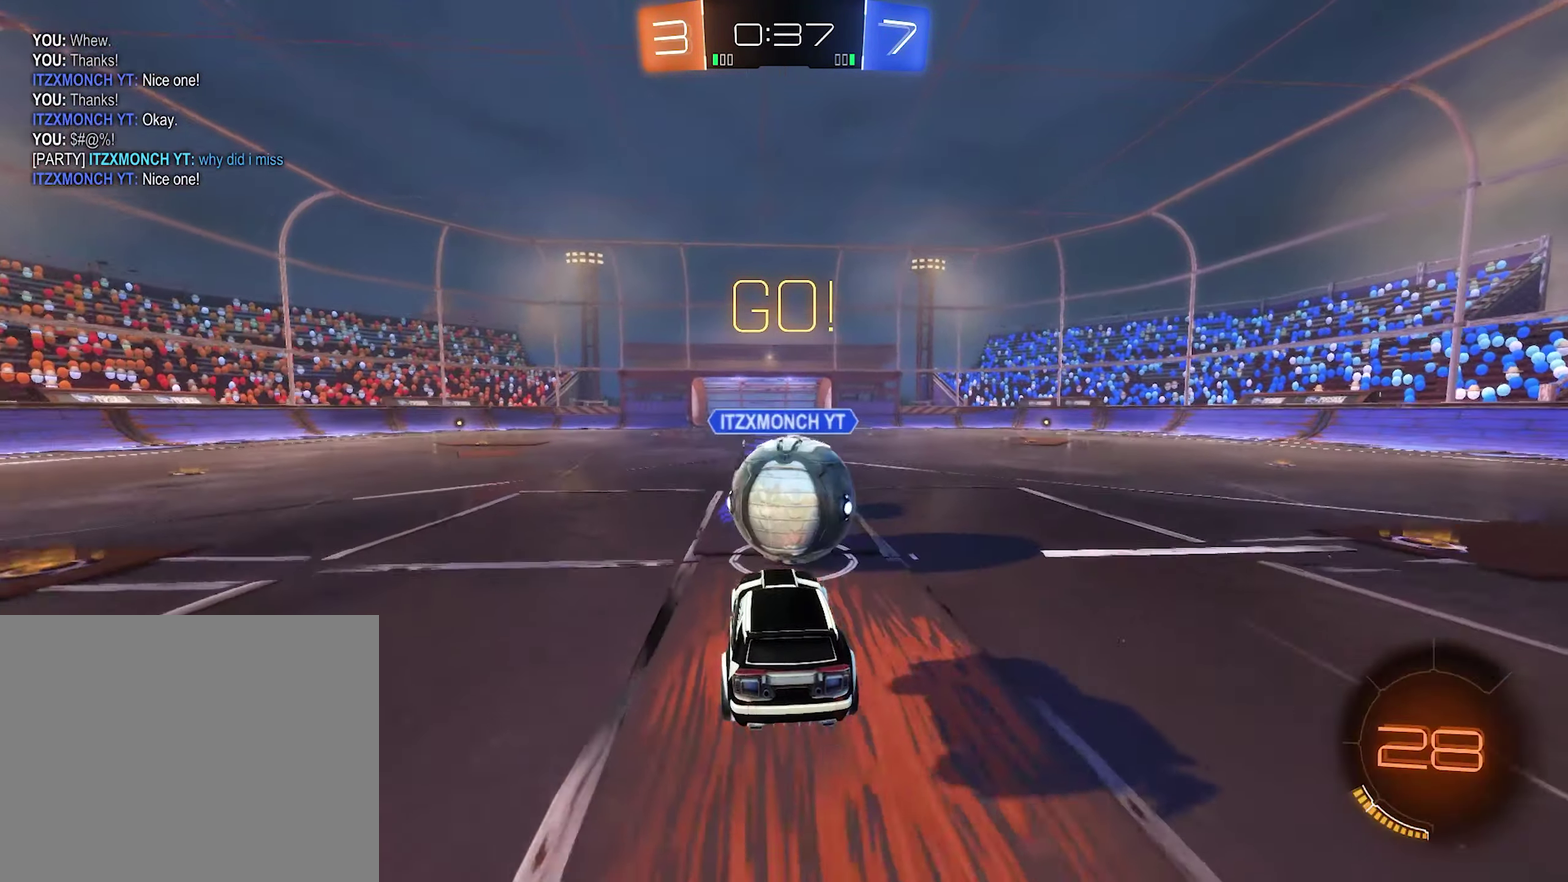
{"buttons": ["R1"], "left_stick": "center", "right_stick": "center", "events": [[17, "A", "down"], [83, "A", "up"], [83, "R1", "down"], [150, "A", "down"], [250, "A", "up"], [250, "left_stick", "down-right"], [383, "left_stick", "center"]]}
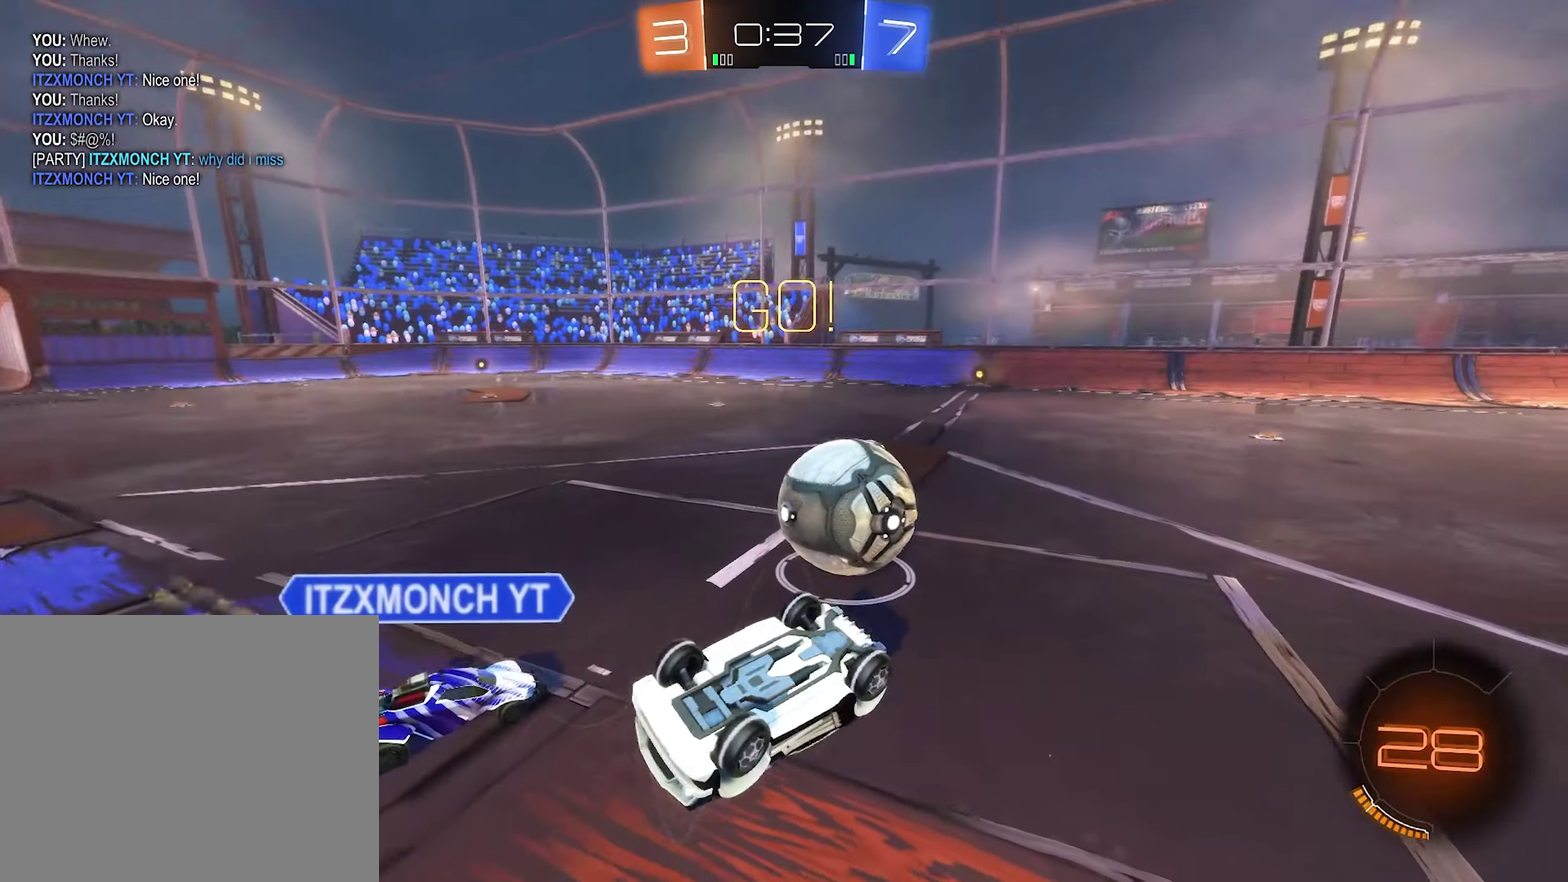
{"buttons": [], "left_stick": "up-right", "right_stick": "center", "events": [[50, "R1", "up"], [50, "left_stick", "right"], [150, "left_stick", "up-right"]]}
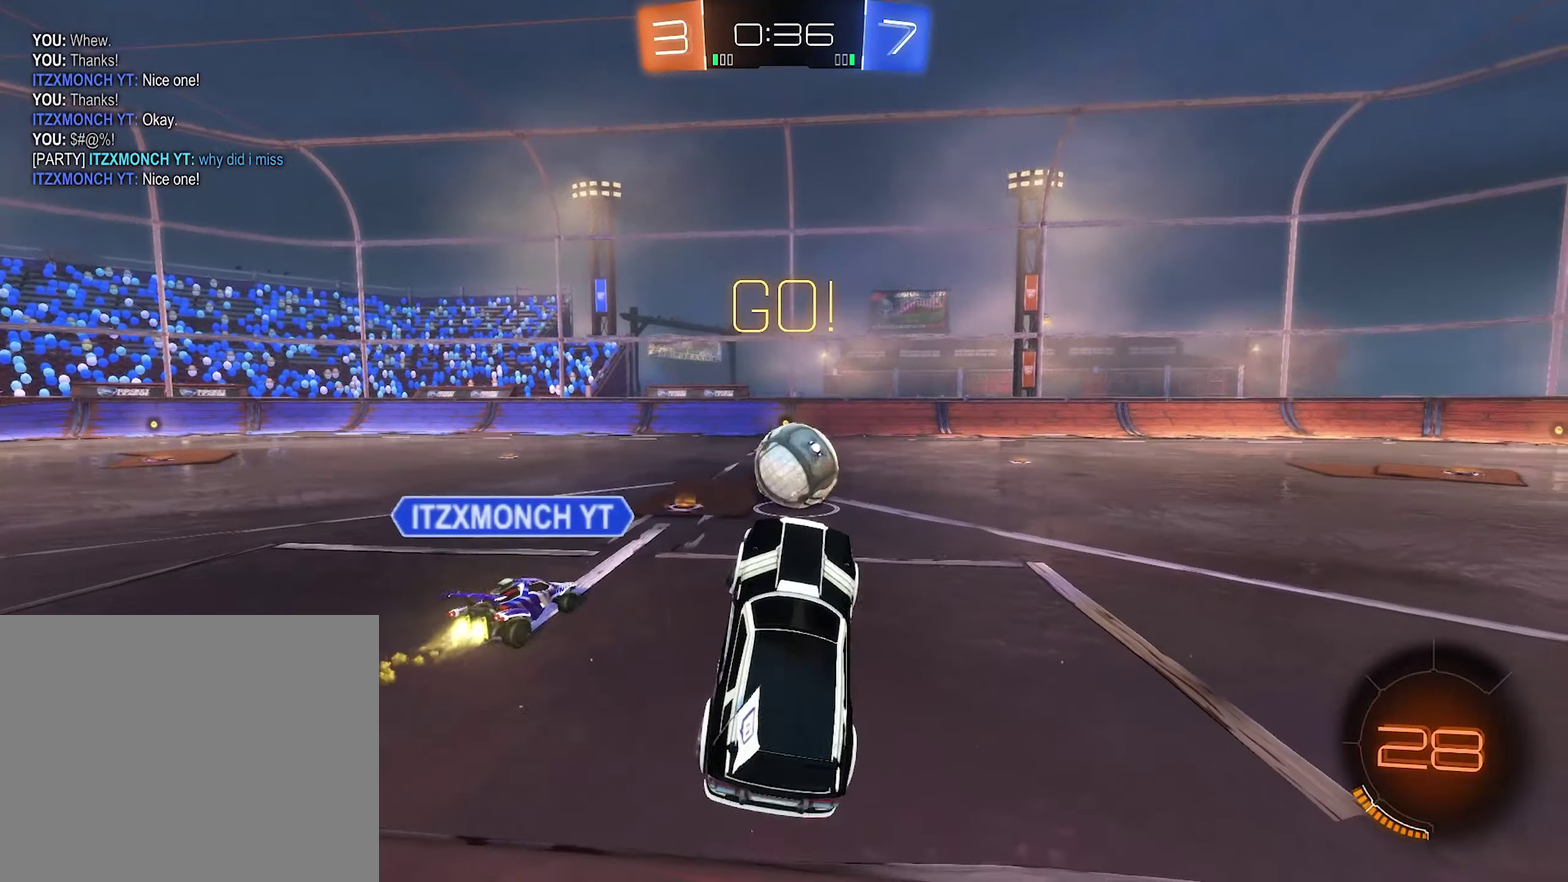
{"buttons": ["R2"], "left_stick": "center", "right_stick": "center", "events": [[17, "R2", "down"], [150, "left_stick", "right"], [417, "left_stick", "center"]]}
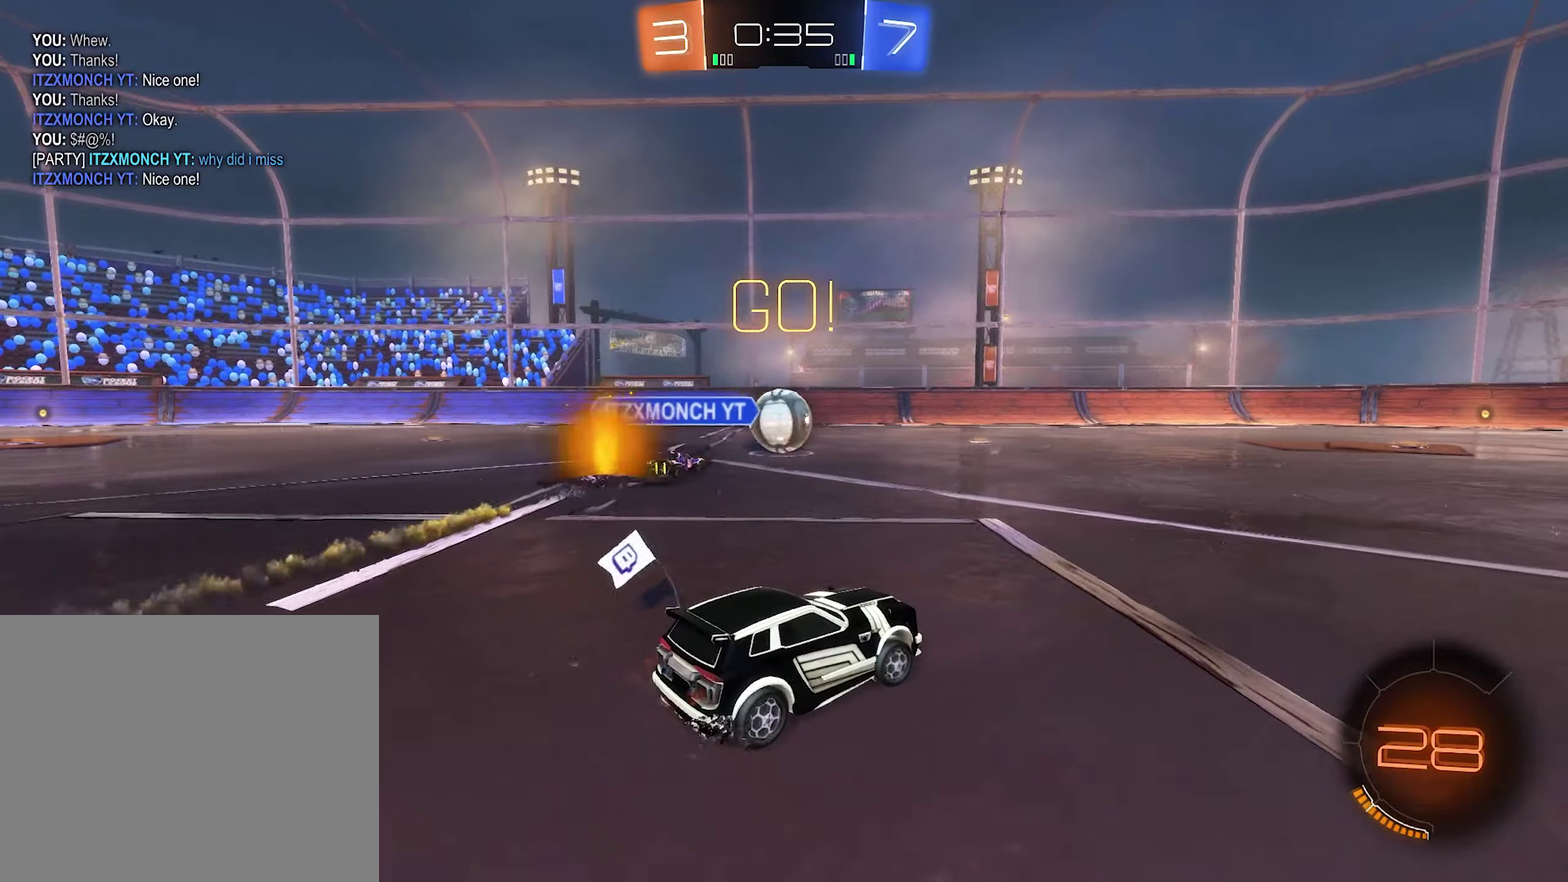
{"buttons": ["R2"], "left_stick": "center", "right_stick": "center", "events": []}
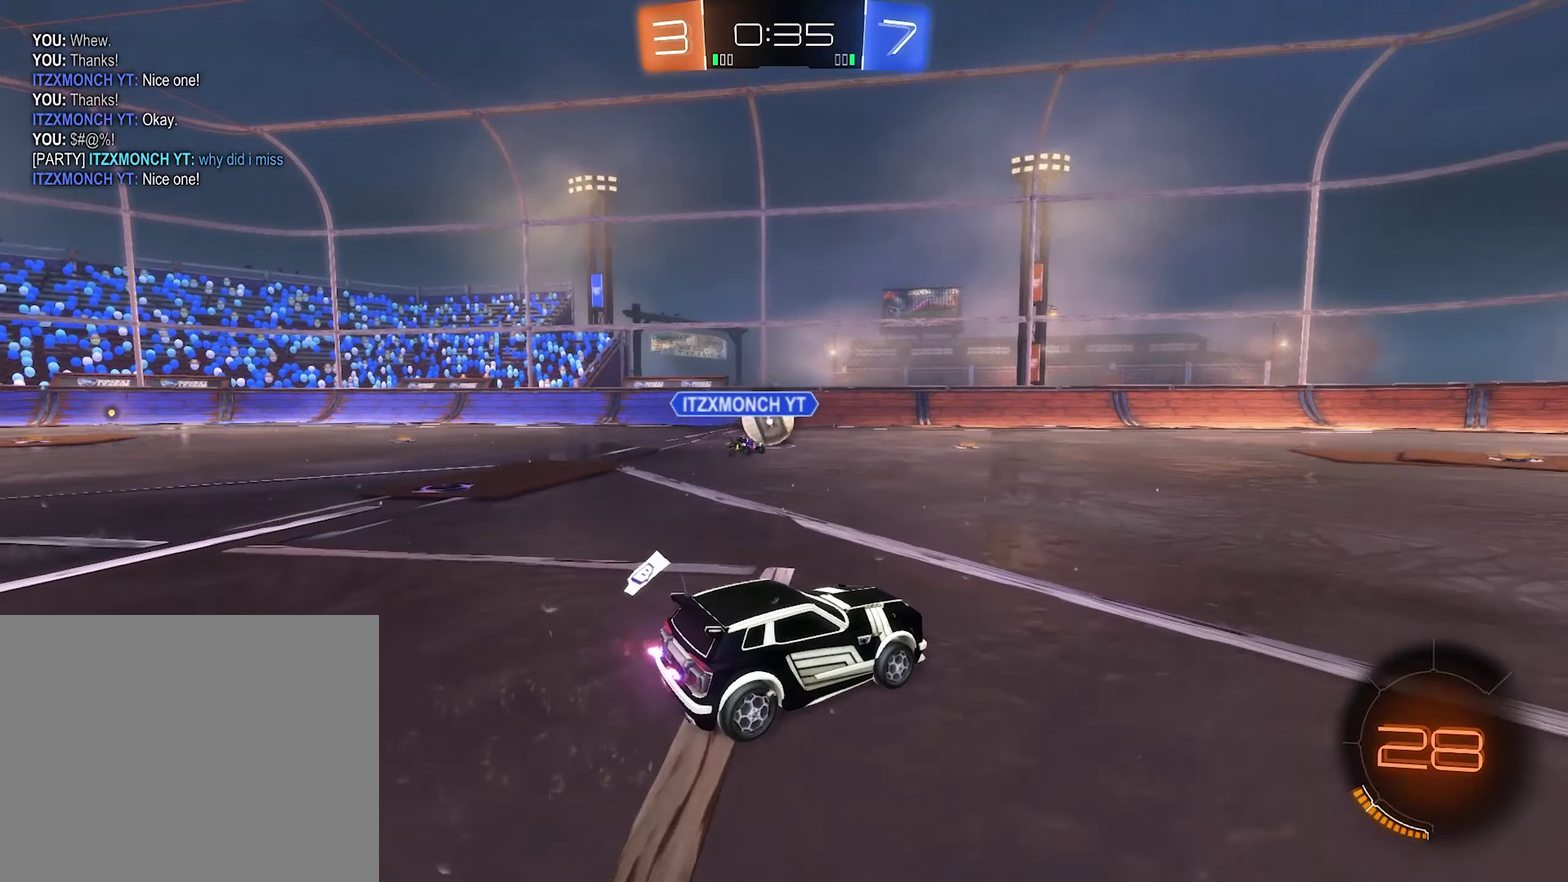
{"buttons": ["R2"], "left_stick": "center", "right_stick": "center", "events": []}
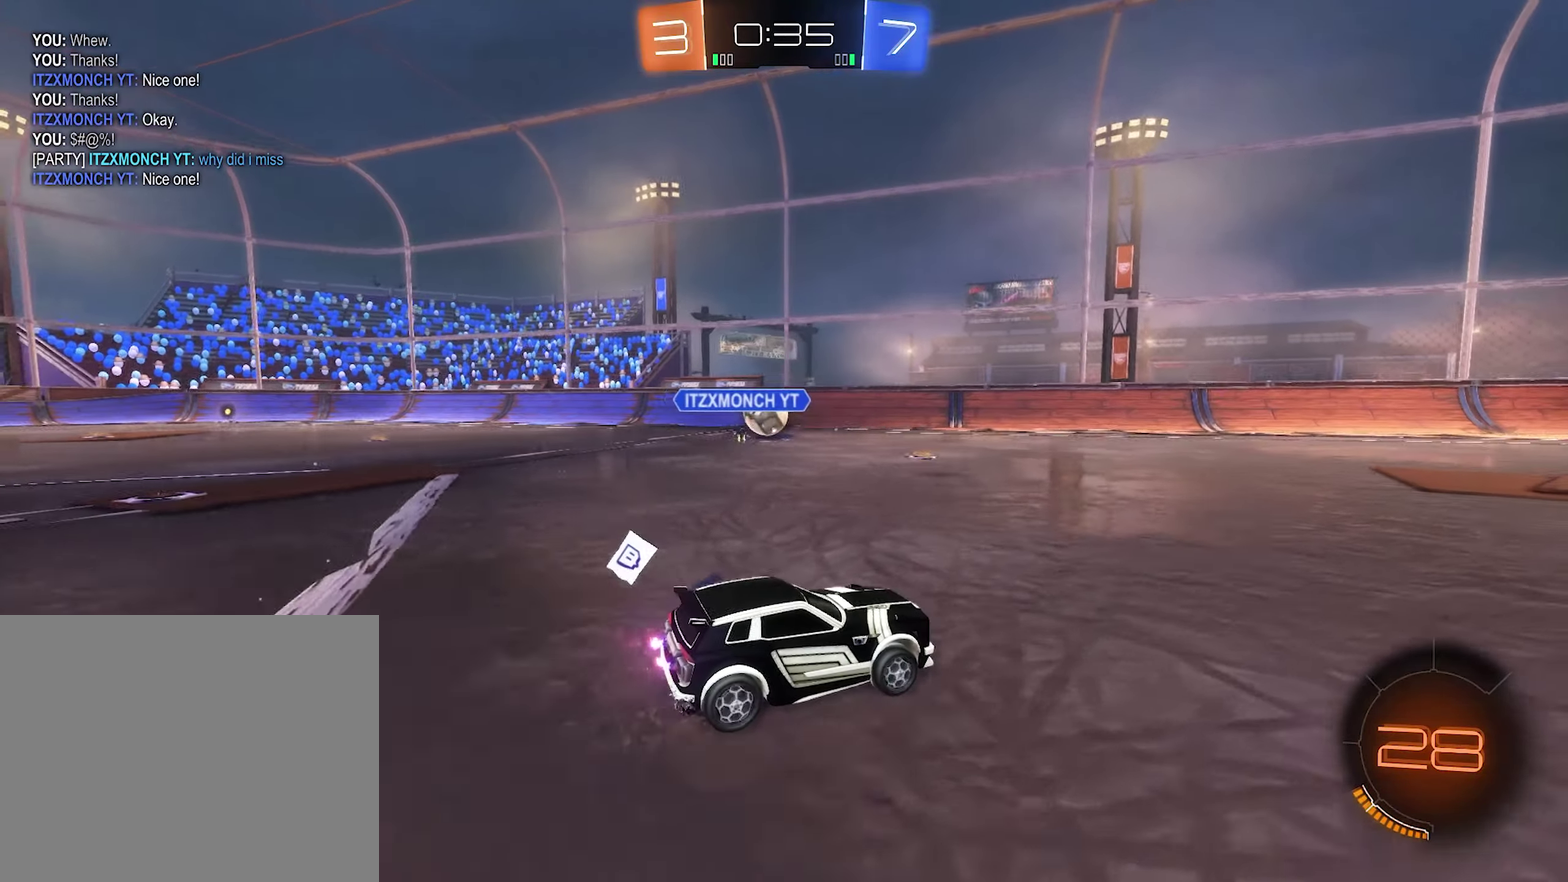
{"buttons": ["Y", "R2"], "left_stick": "right", "right_stick": "center", "events": [[84, "left_stick", "left"], [350, "left_stick", "right"], [450, "Y", "down"]]}
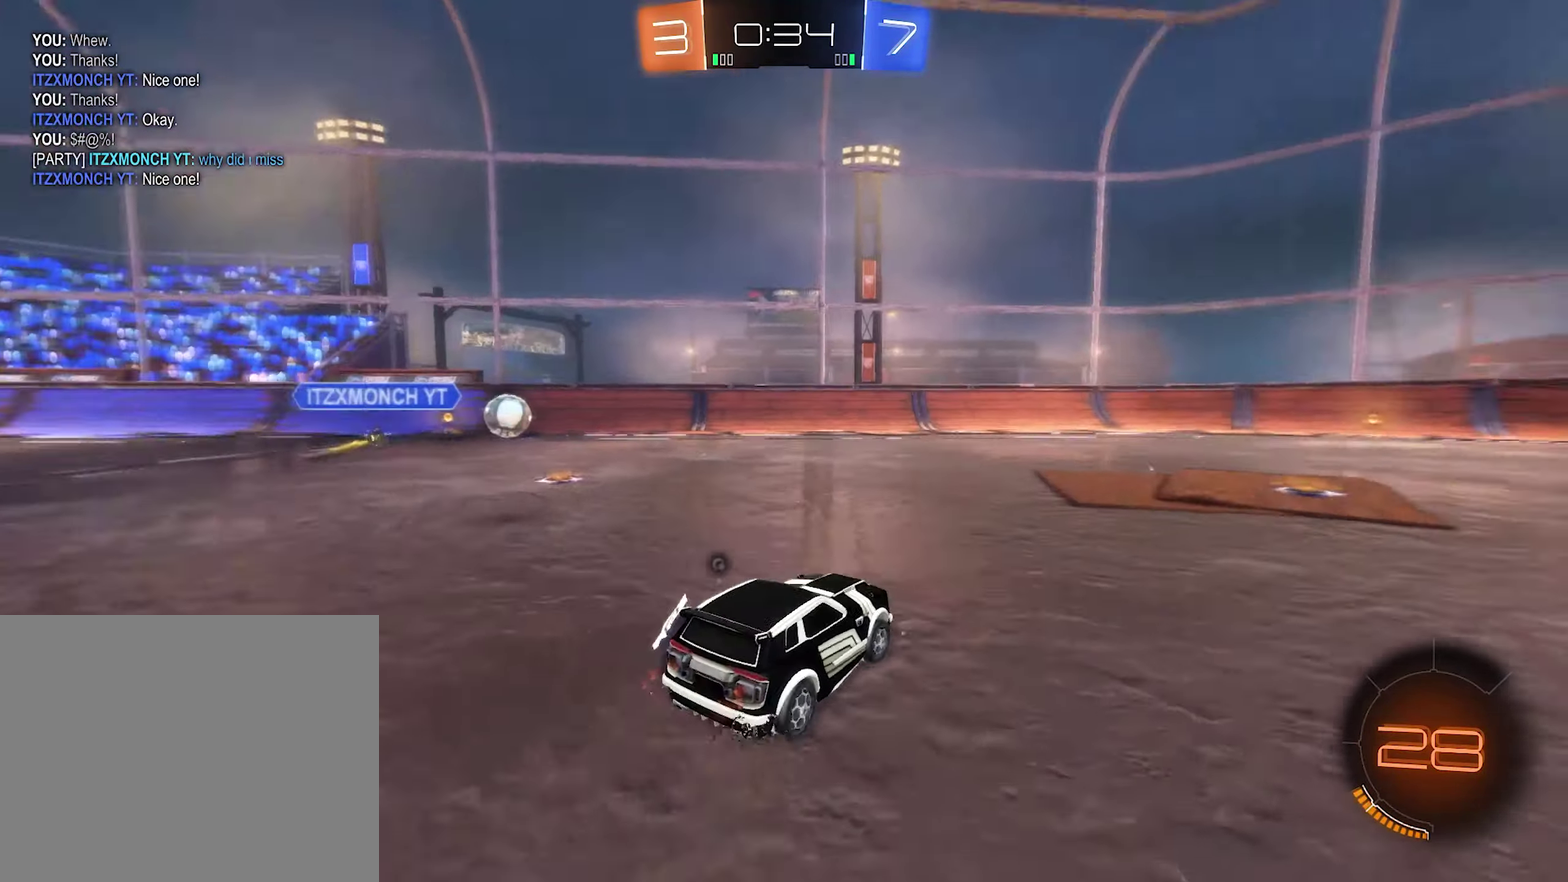
{"buttons": ["B", "R2"], "left_stick": "right", "right_stick": "center", "events": [[17, "B", "down"], [17, "Y", "up"], [84, "left_stick", "center"], [484, "left_stick", "right"]]}
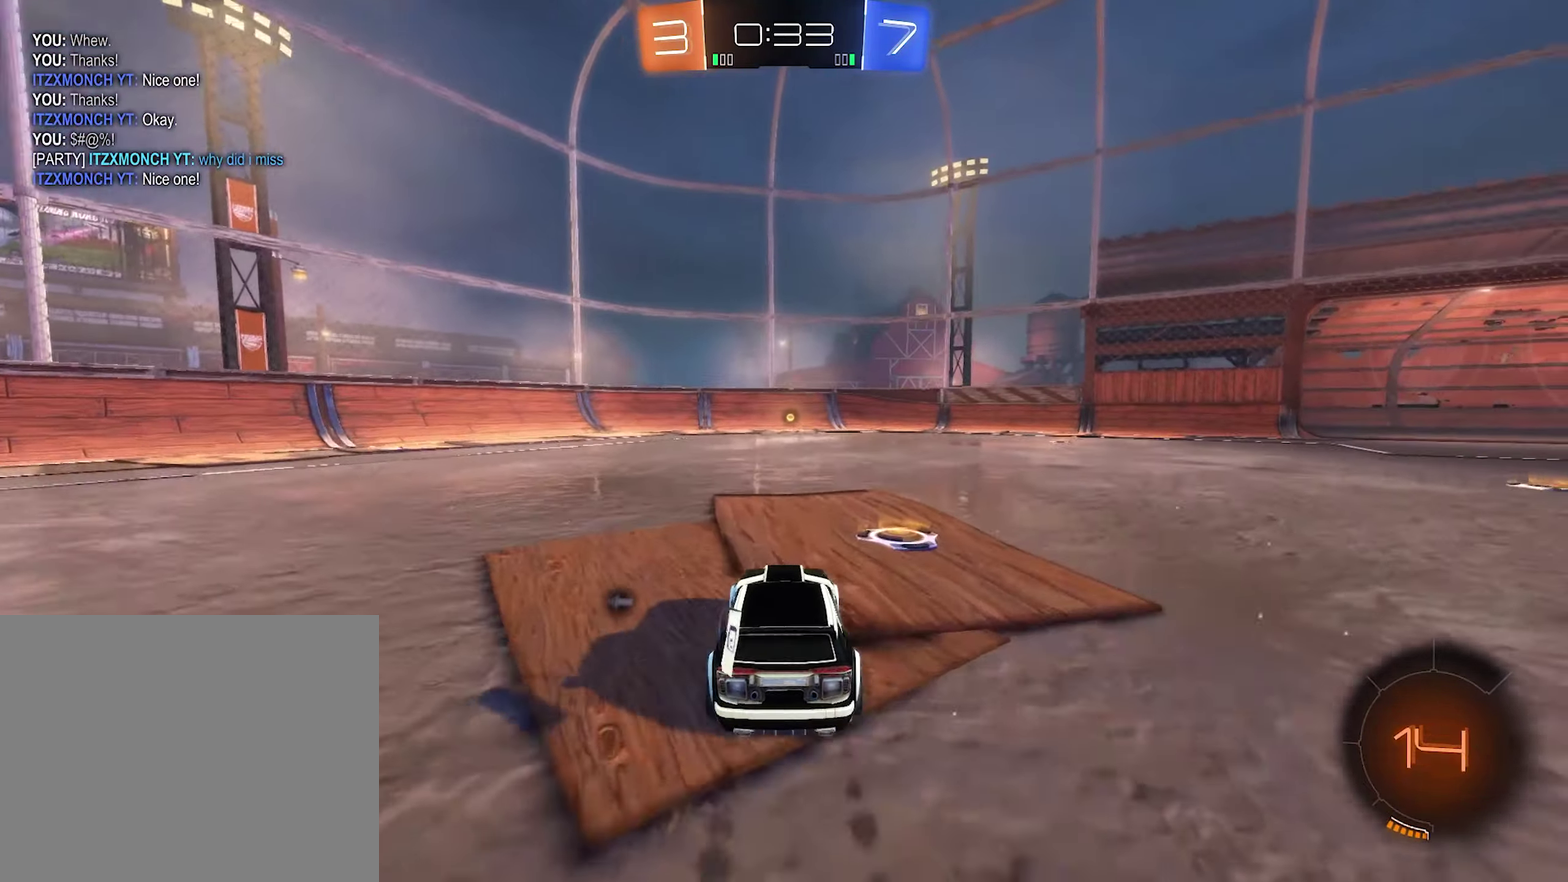
{"buttons": ["B", "Y", "R2"], "left_stick": "center", "right_stick": "center", "events": [[84, "left_stick", "center"], [150, "left_stick", "left"], [284, "left_stick", "center"], [450, "Y", "down"]]}
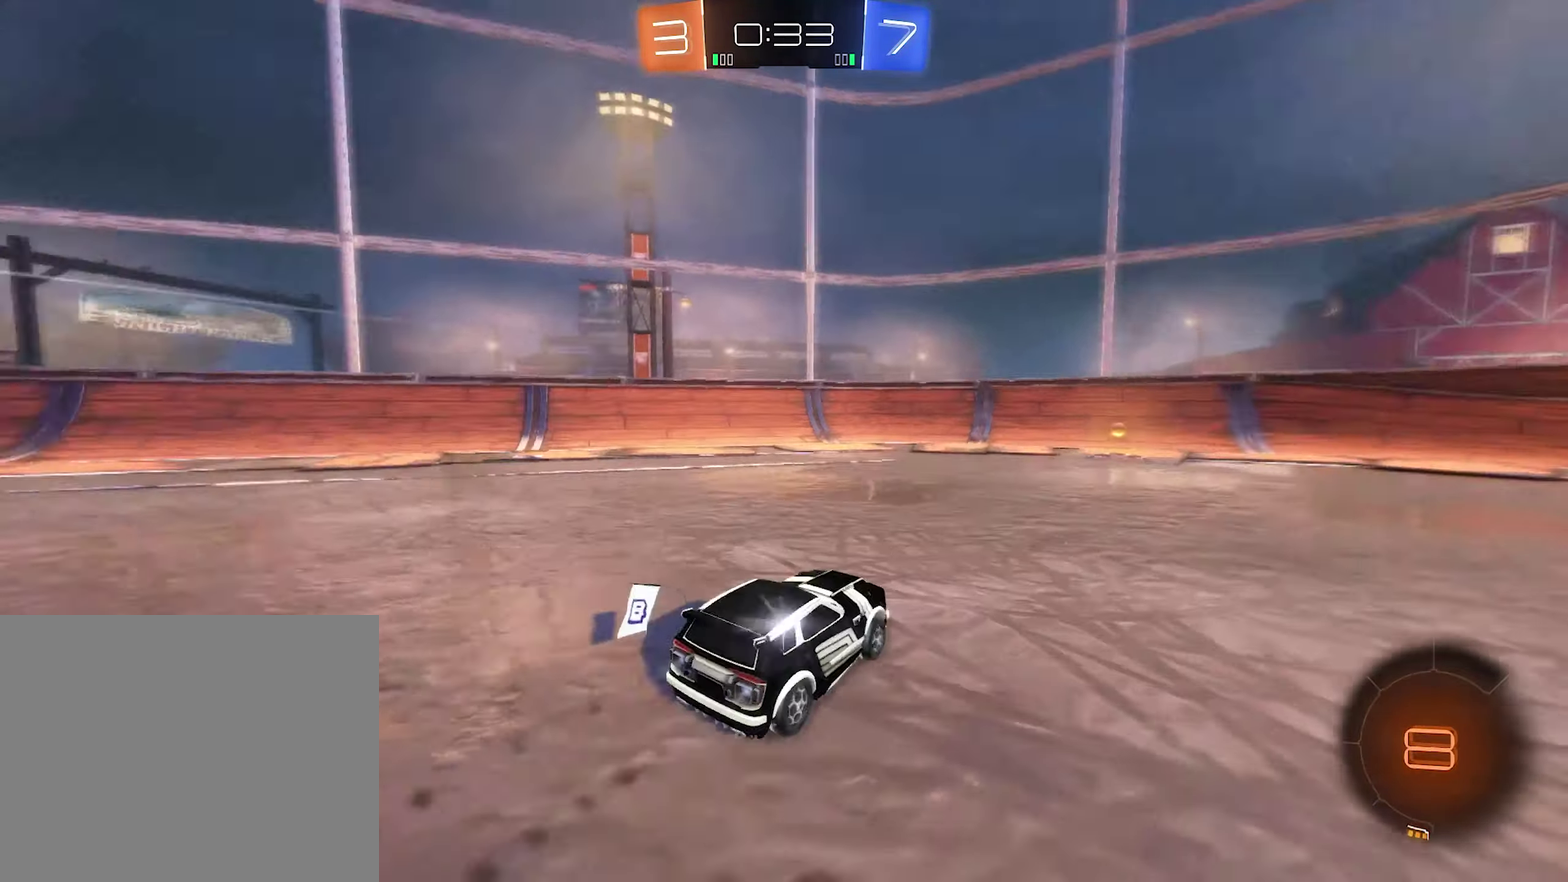
{"buttons": ["L1", "R2"], "left_stick": "right", "right_stick": "center", "events": [[17, "Y", "up"], [150, "B", "up"], [384, "left_stick", "right"], [450, "L1", "down"]]}
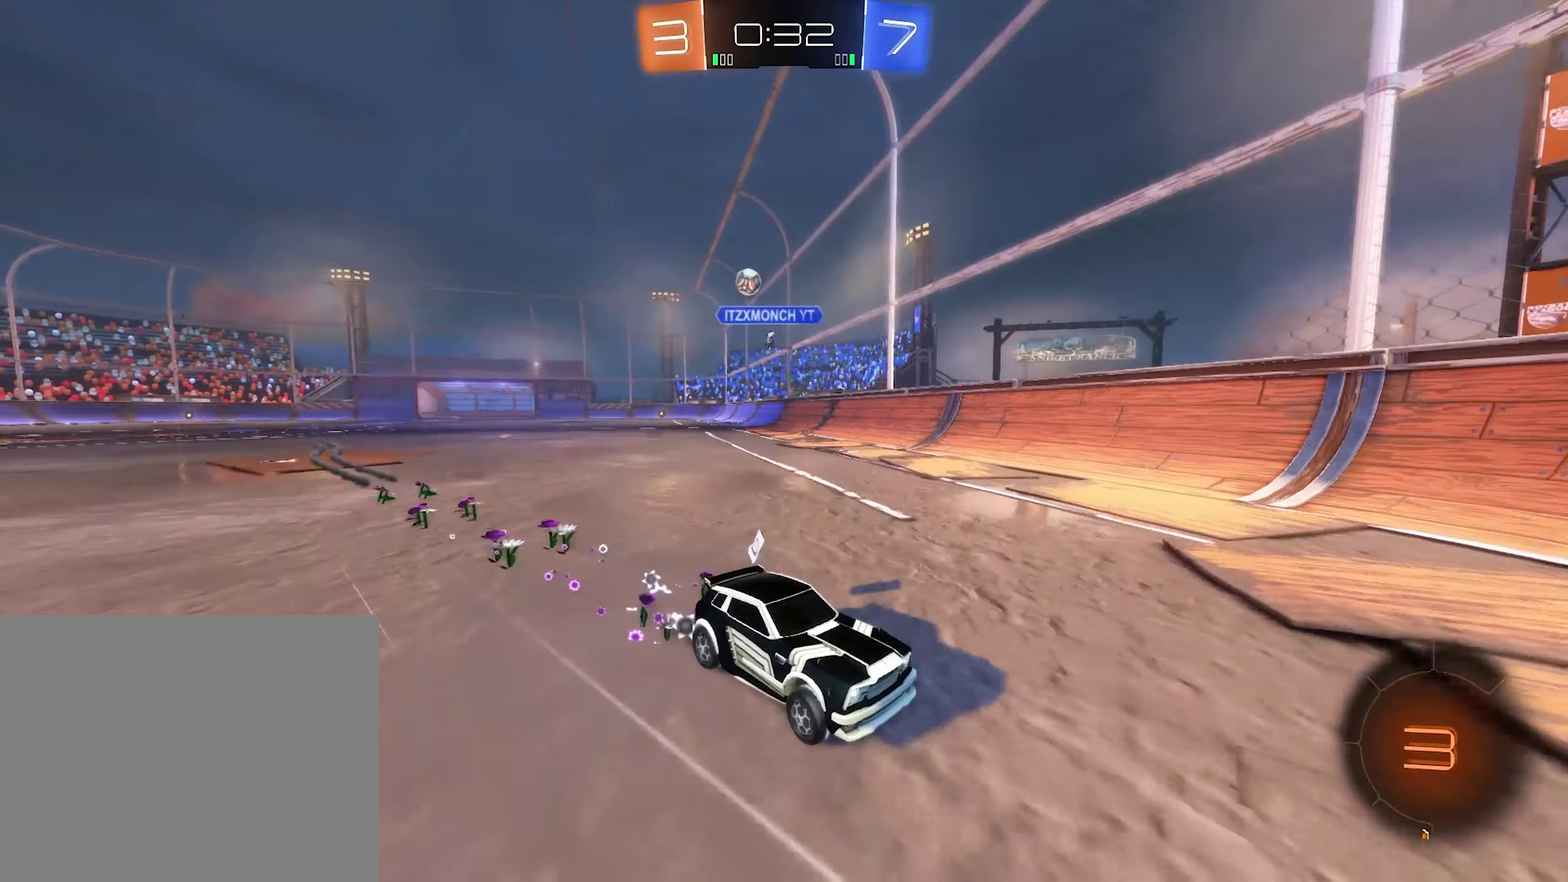
{"buttons": ["R2"], "left_stick": "center", "right_stick": "center", "events": [[117, "L1", "up"], [184, "left_stick", "center"]]}
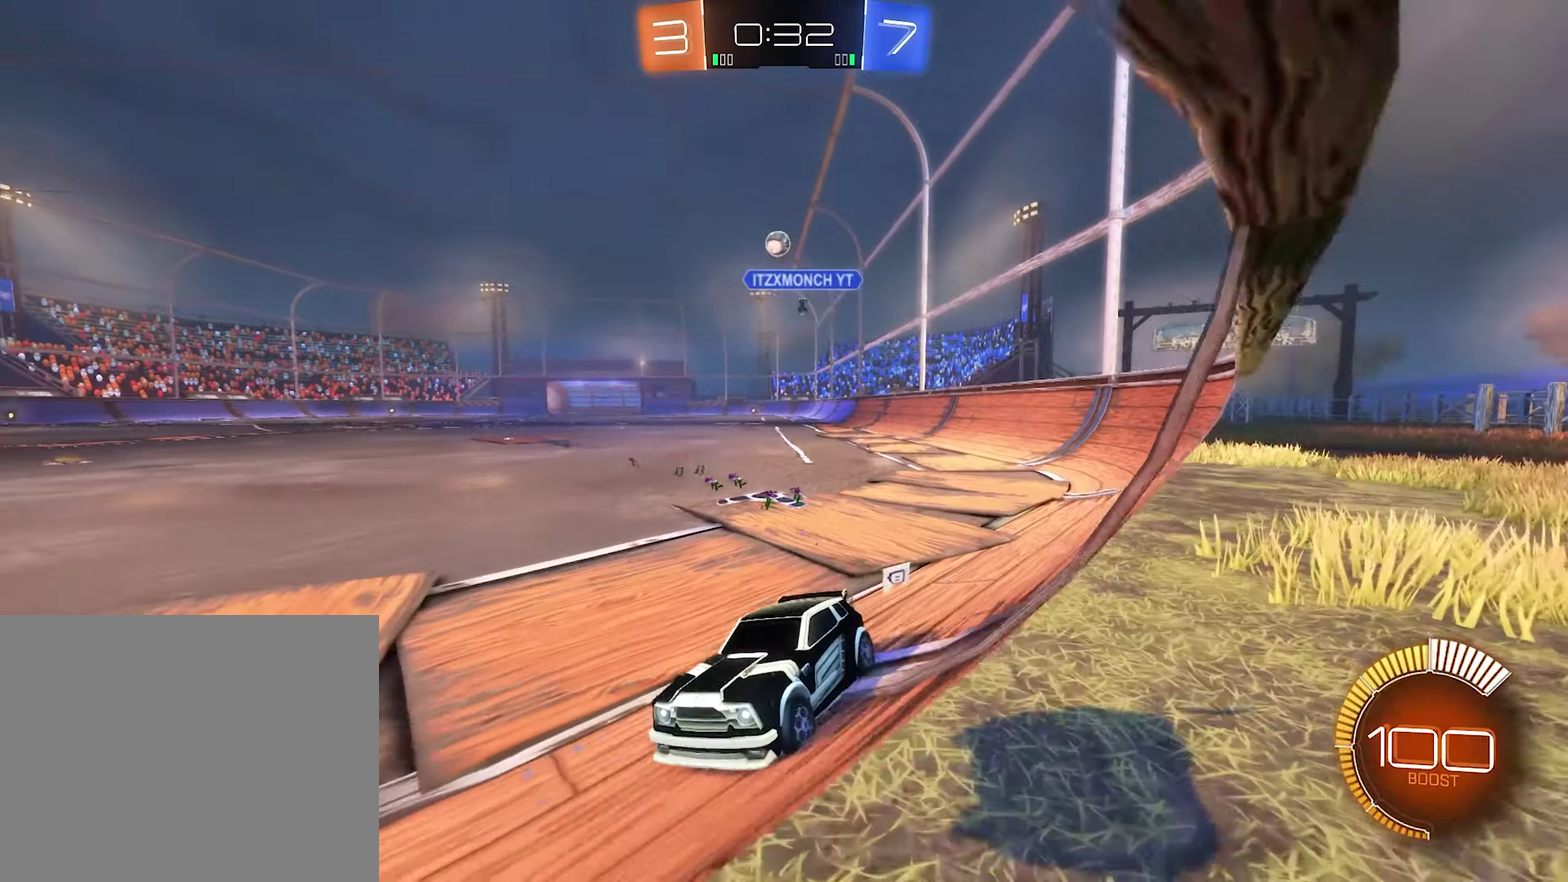
{"buttons": ["R2"], "left_stick": "center", "right_stick": "center", "events": []}